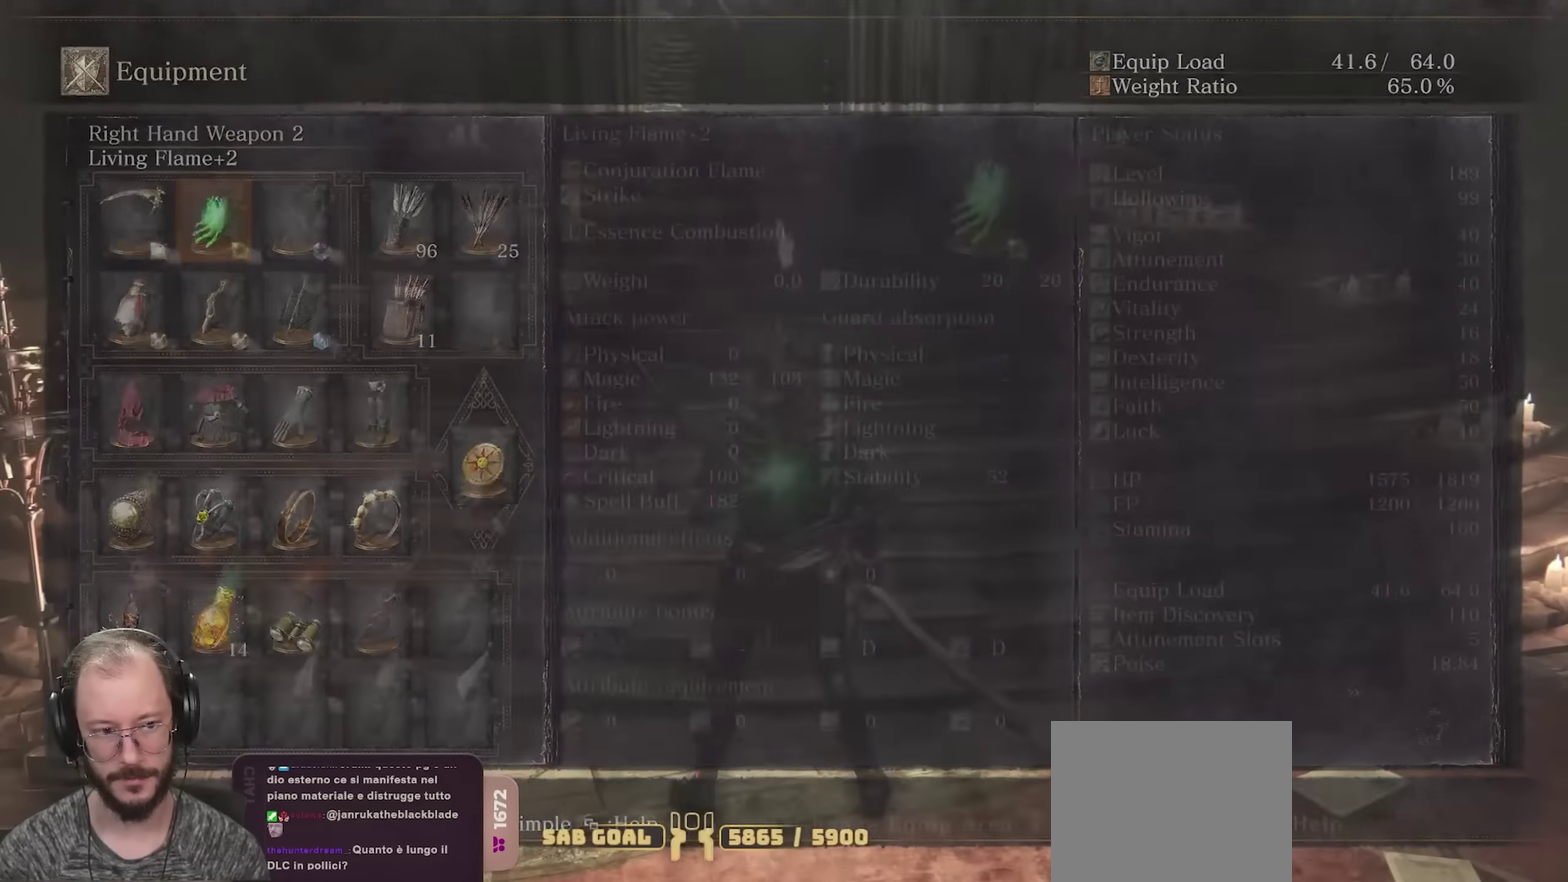
Gameplay with a controller (Xbox layout); each line is a JSON object with the inputs held at the frame after it (dt_ms = milliseconds from this image to that frame). "events" lists button and stick changes between this image and that frame as [ms after this image, input, new state], when the widget could be followed in between.
{"dt_ms": 350, "buttons": ["DPAD_DOWN"], "left_stick": "center", "right_stick": "center", "events": [[50, "A", "up"], [100, "DPAD_DOWN", "down"]]}
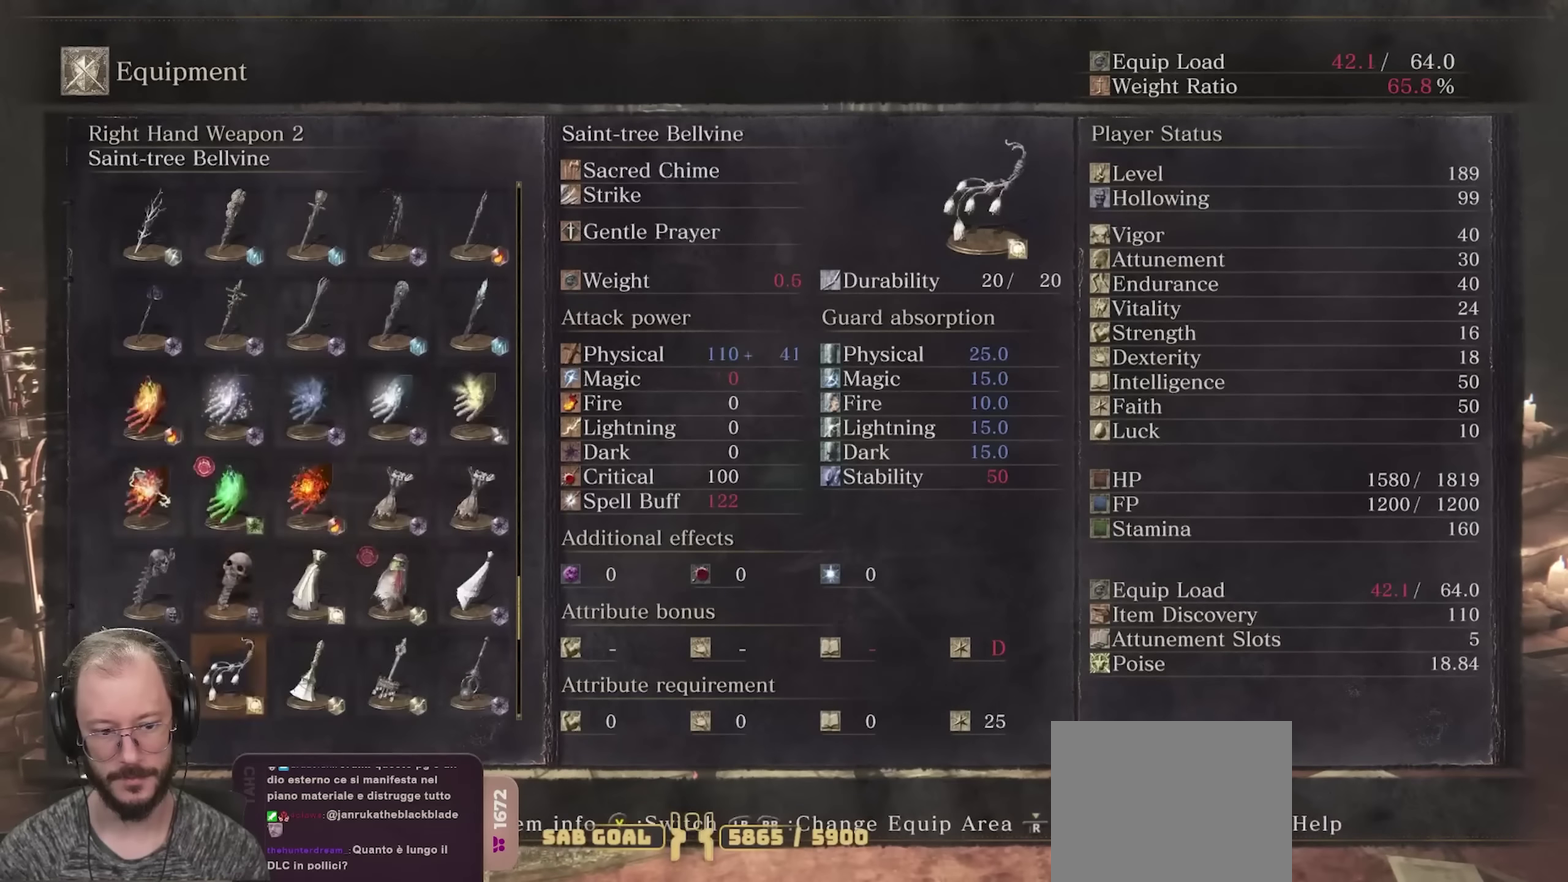
{"dt_ms": 500, "buttons": ["DPAD_UP"], "left_stick": "center", "right_stick": "center", "events": [[84, "DPAD_DOWN", "up"], [284, "DPAD_UP", "down"]]}
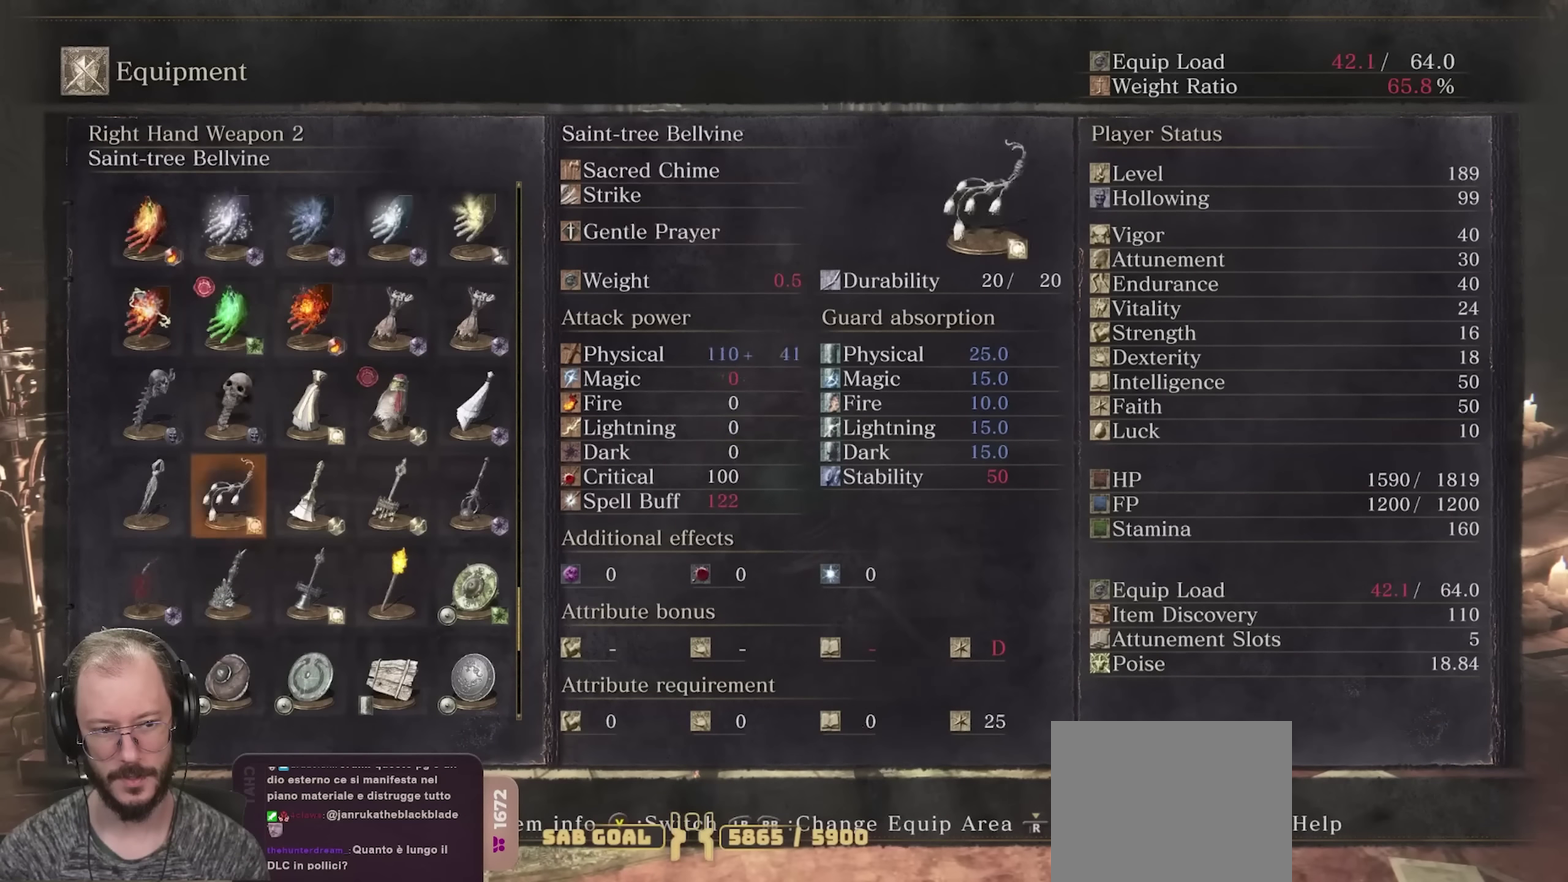
{"dt_ms": 450, "buttons": ["DPAD_LEFT"], "left_stick": "center", "right_stick": "center", "events": [[134, "DPAD_UP", "up"], [434, "DPAD_LEFT", "down"]]}
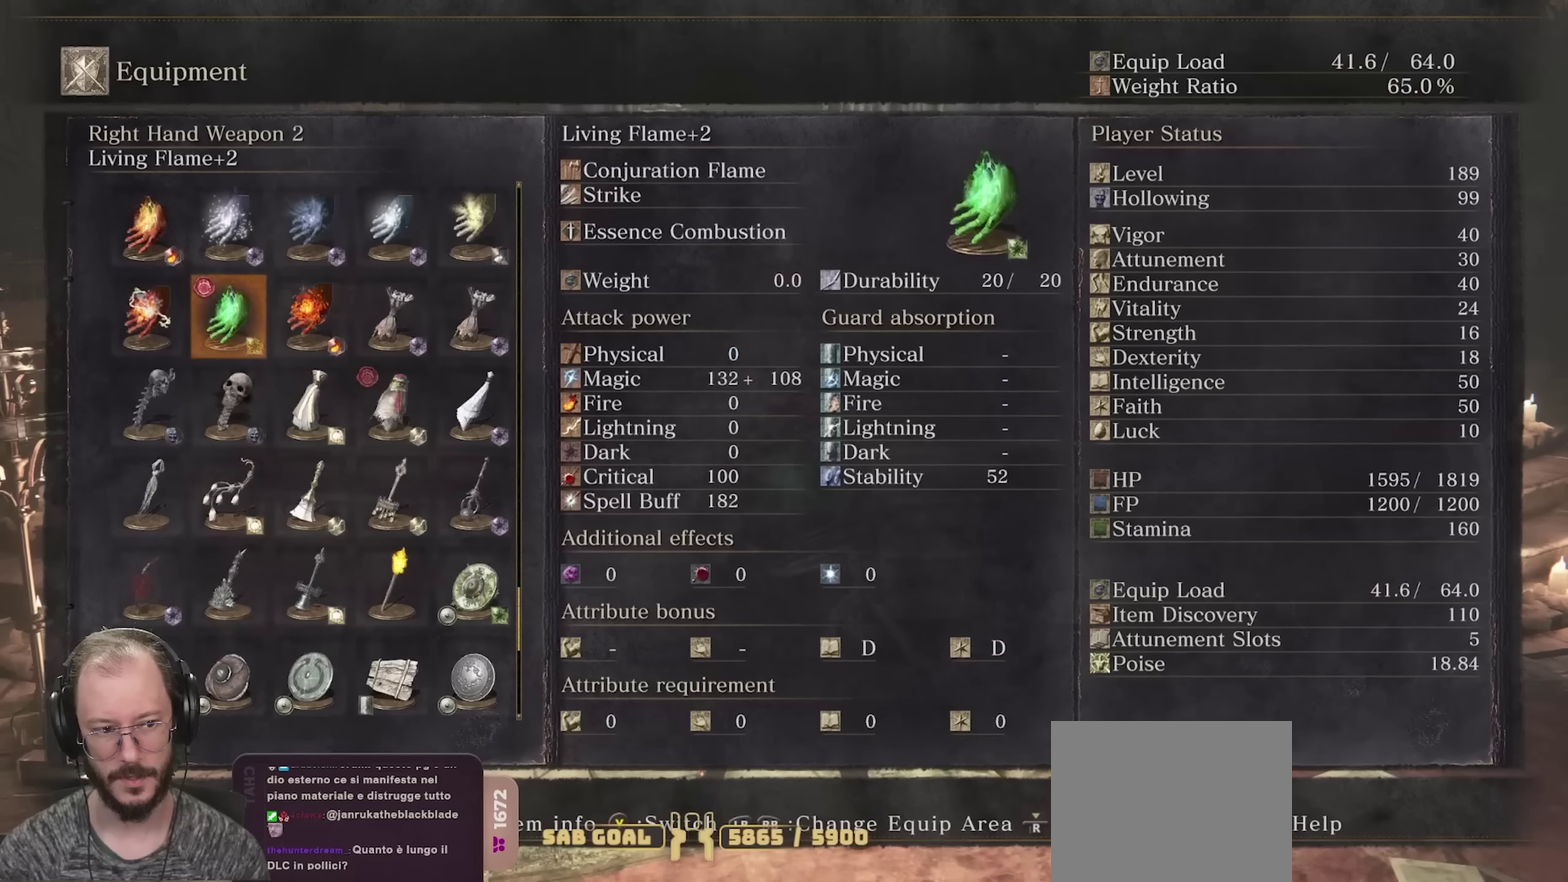
{"dt_ms": 550, "buttons": [], "left_stick": "center", "right_stick": "center", "events": [[84, "DPAD_LEFT", "up"]]}
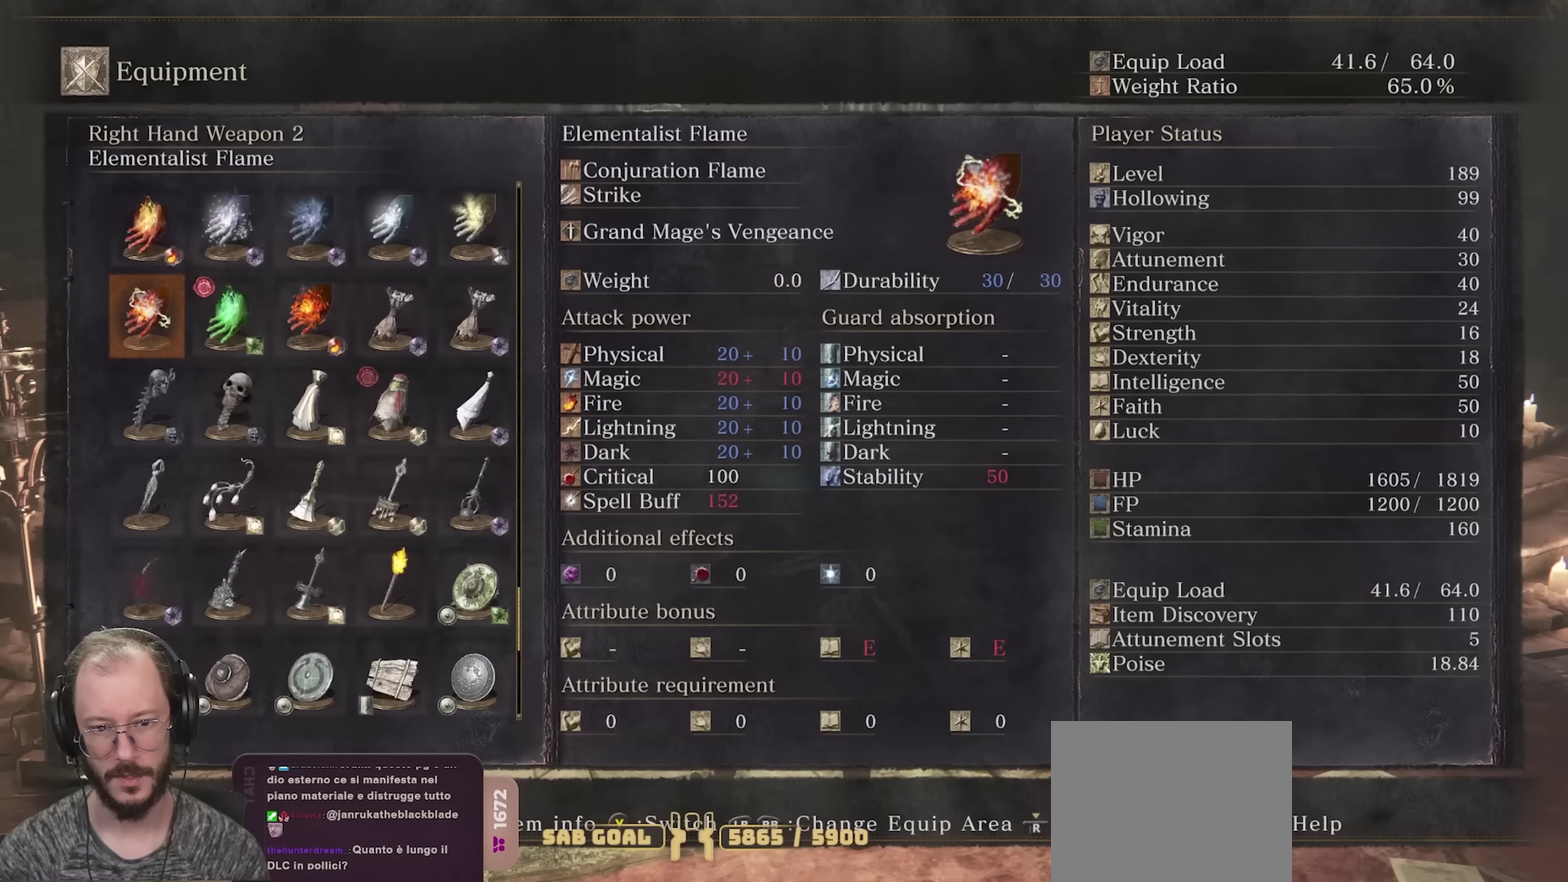
{"dt_ms": 500, "buttons": ["X"], "left_stick": "center", "right_stick": "center", "events": [[434, "X", "down"]]}
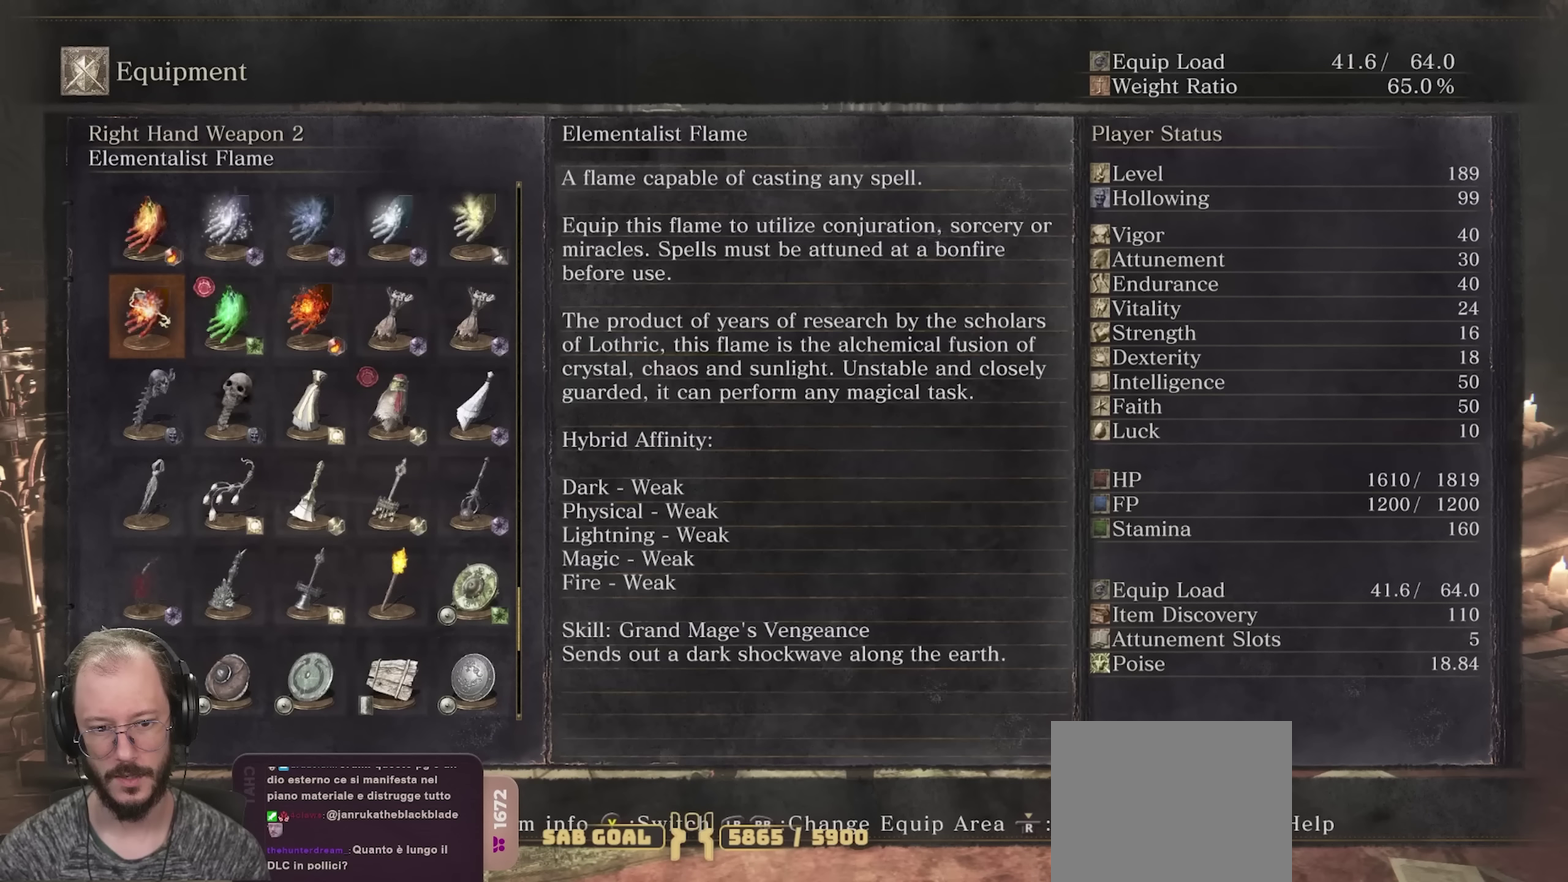
{"dt_ms": 500, "buttons": [], "left_stick": "center", "right_stick": "center", "events": [[50, "X", "up"]]}
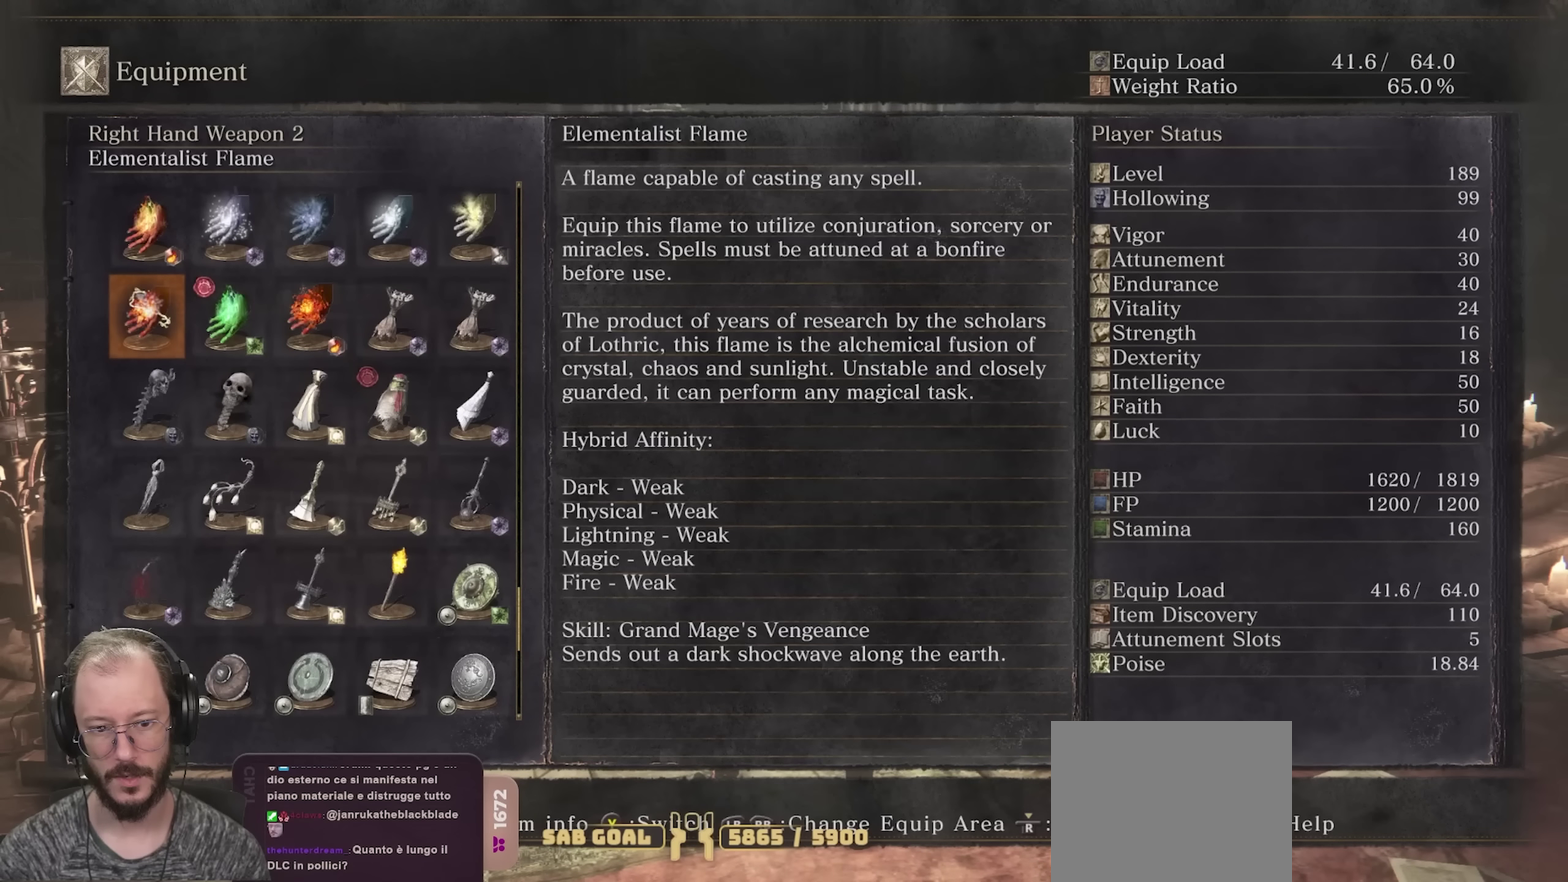
{"dt_ms": 500, "buttons": [], "left_stick": "center", "right_stick": "center", "events": []}
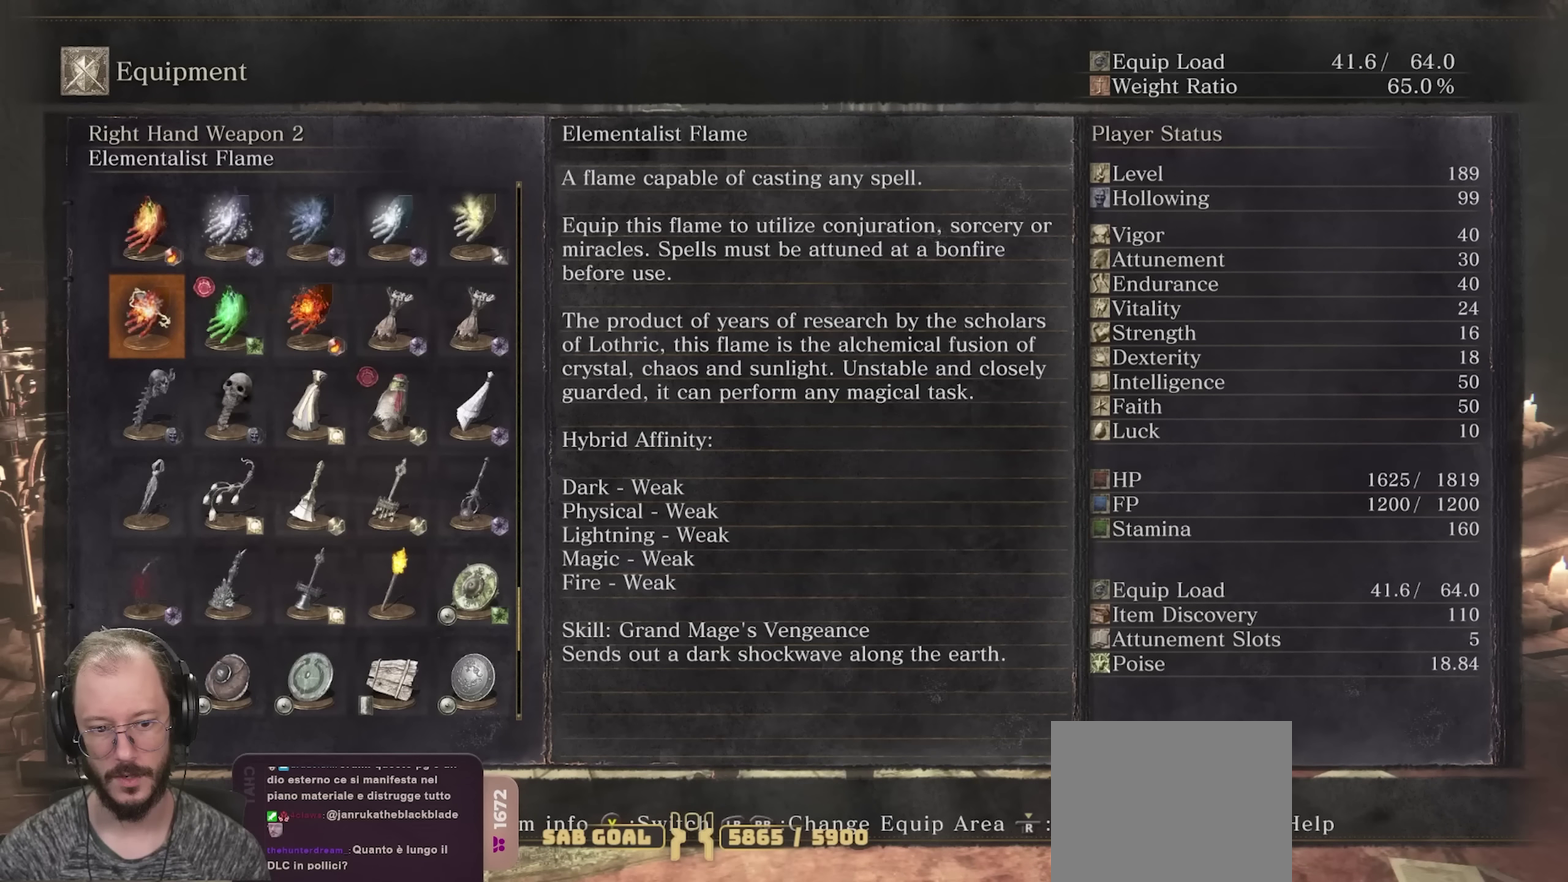
{"dt_ms": 500, "buttons": [], "left_stick": "center", "right_stick": "center", "events": []}
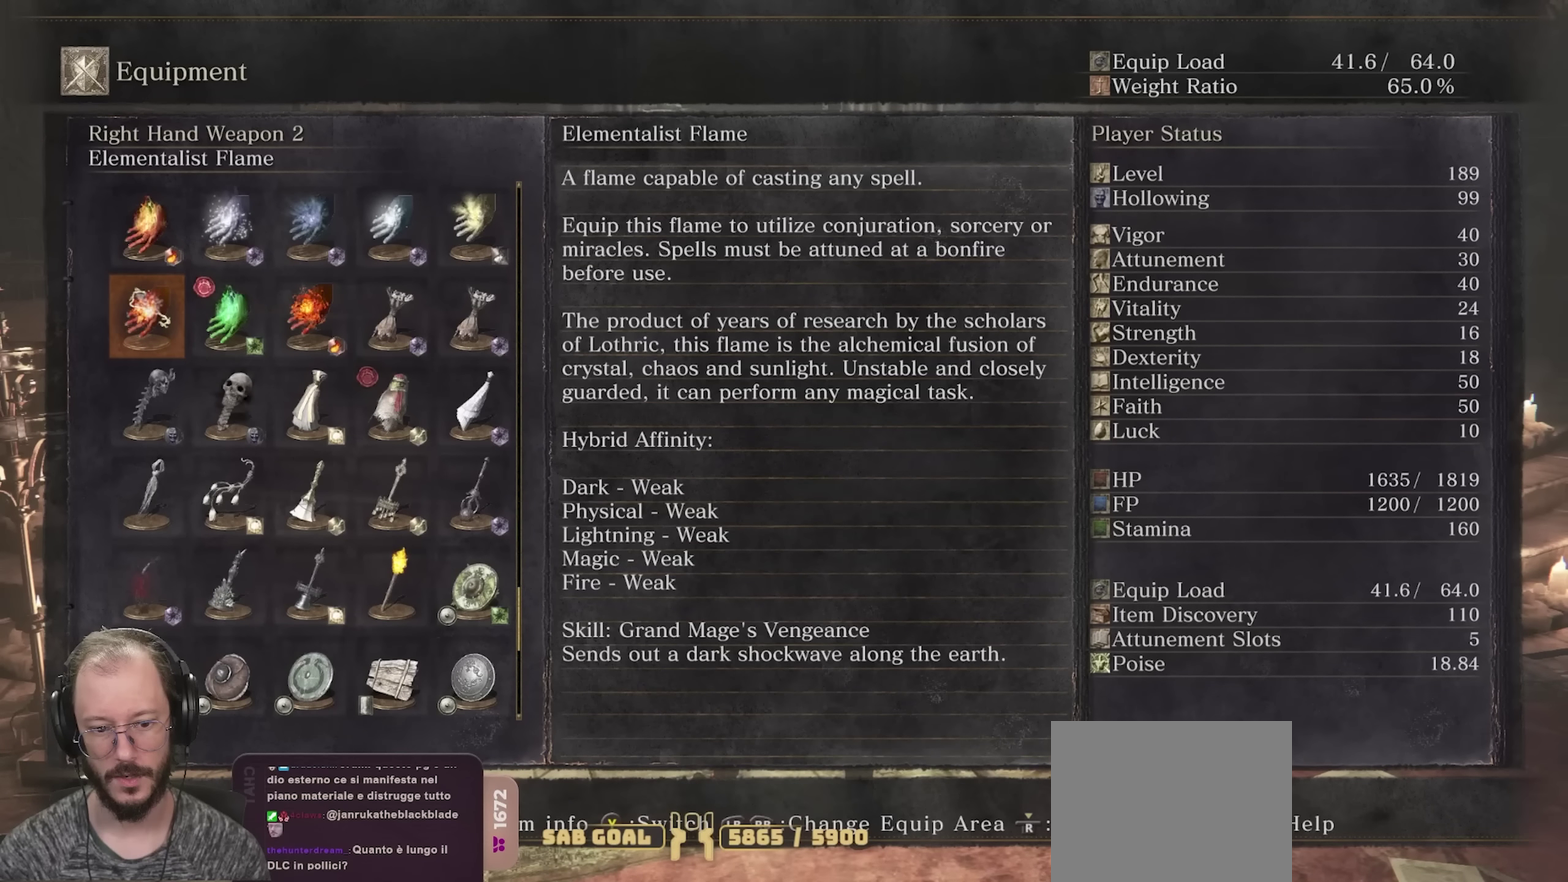
{"dt_ms": 500, "buttons": [], "left_stick": "center", "right_stick": "center", "events": []}
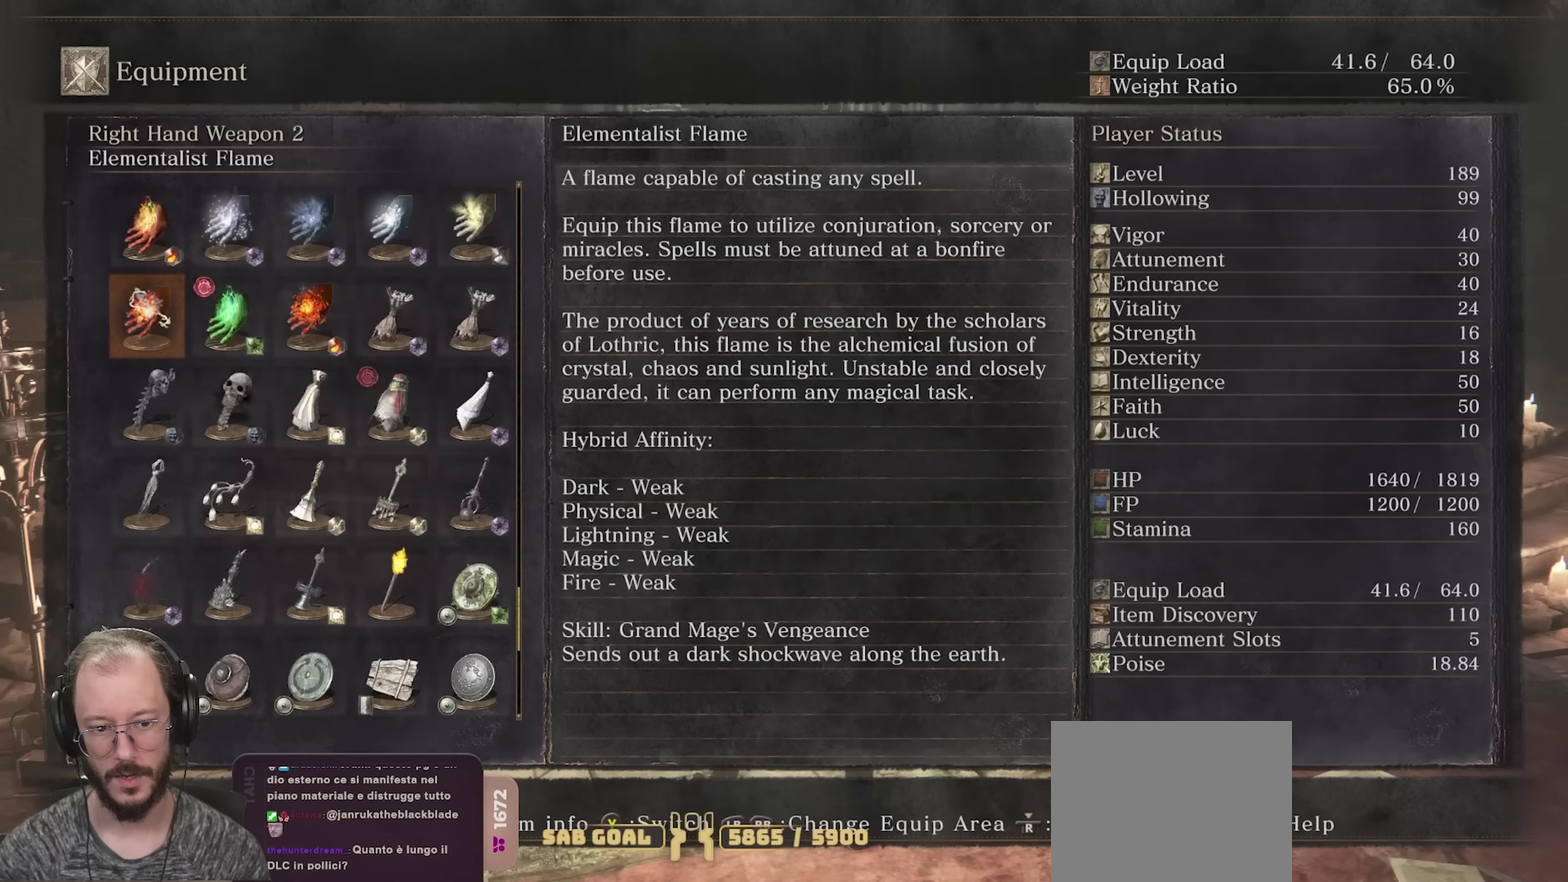
{"dt_ms": 500, "buttons": [], "left_stick": "center", "right_stick": "center", "events": []}
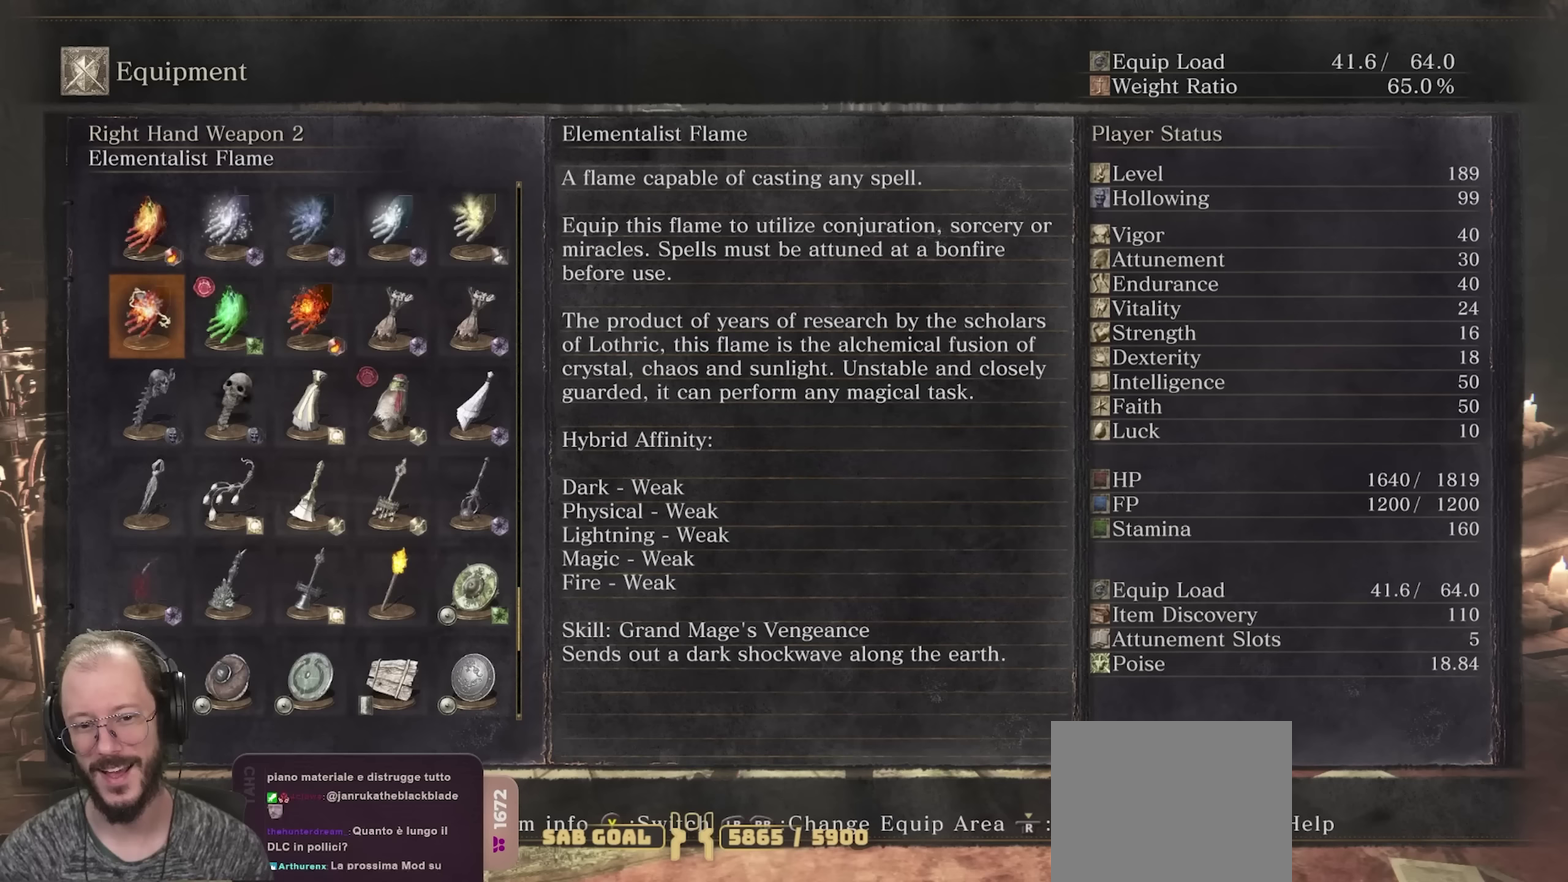
{"dt_ms": 350, "buttons": ["X"], "left_stick": "center", "right_stick": "center", "events": [[333, "X", "down"]]}
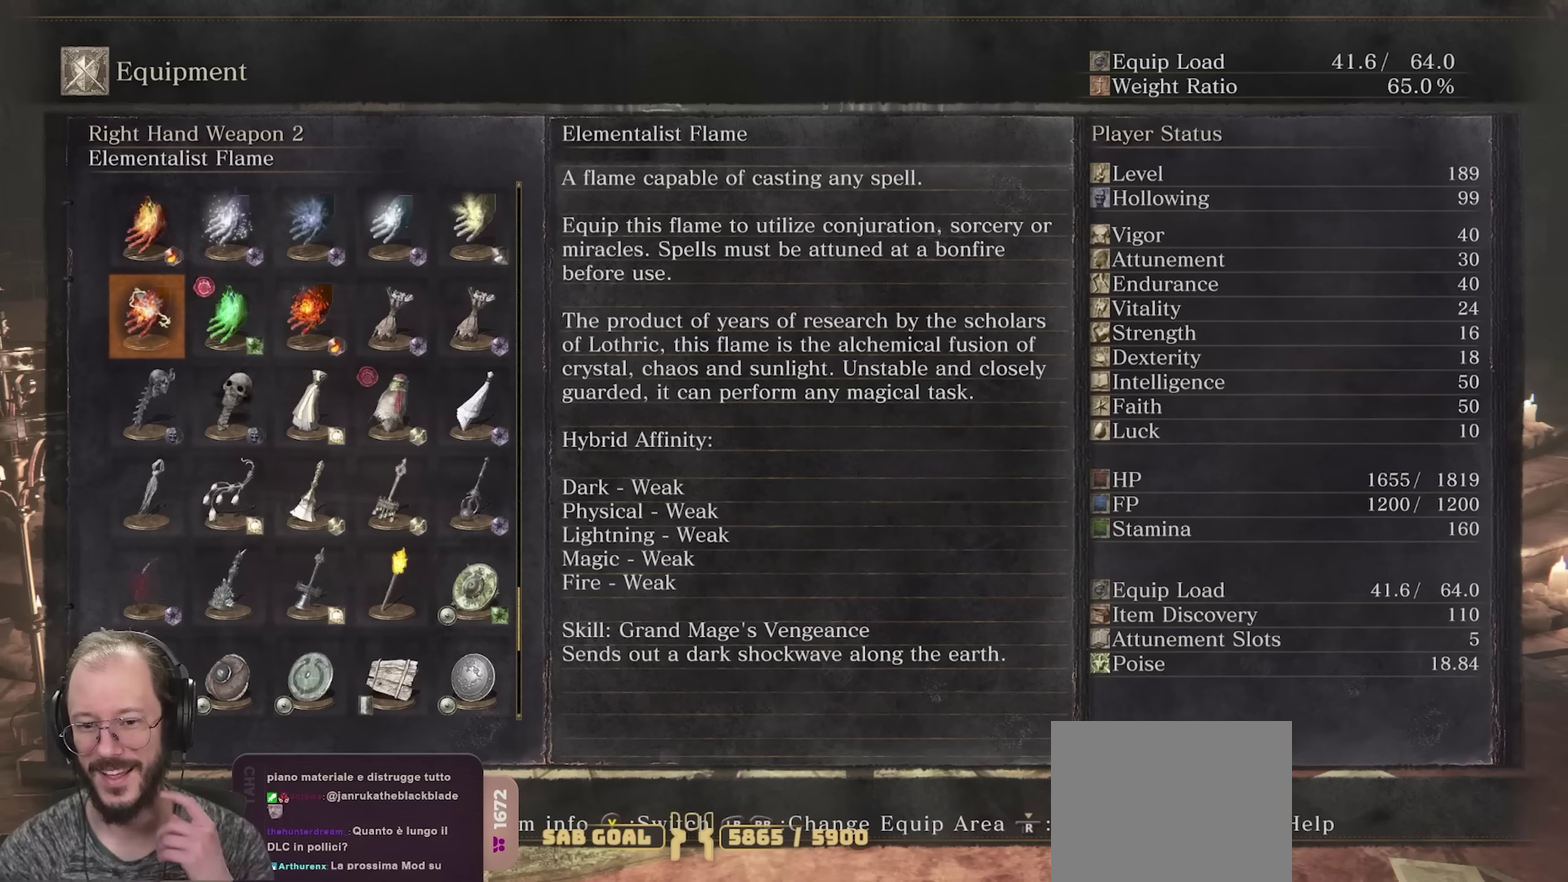
{"dt_ms": 650, "buttons": [], "left_stick": "center", "right_stick": "center", "events": [[117, "X", "up"]]}
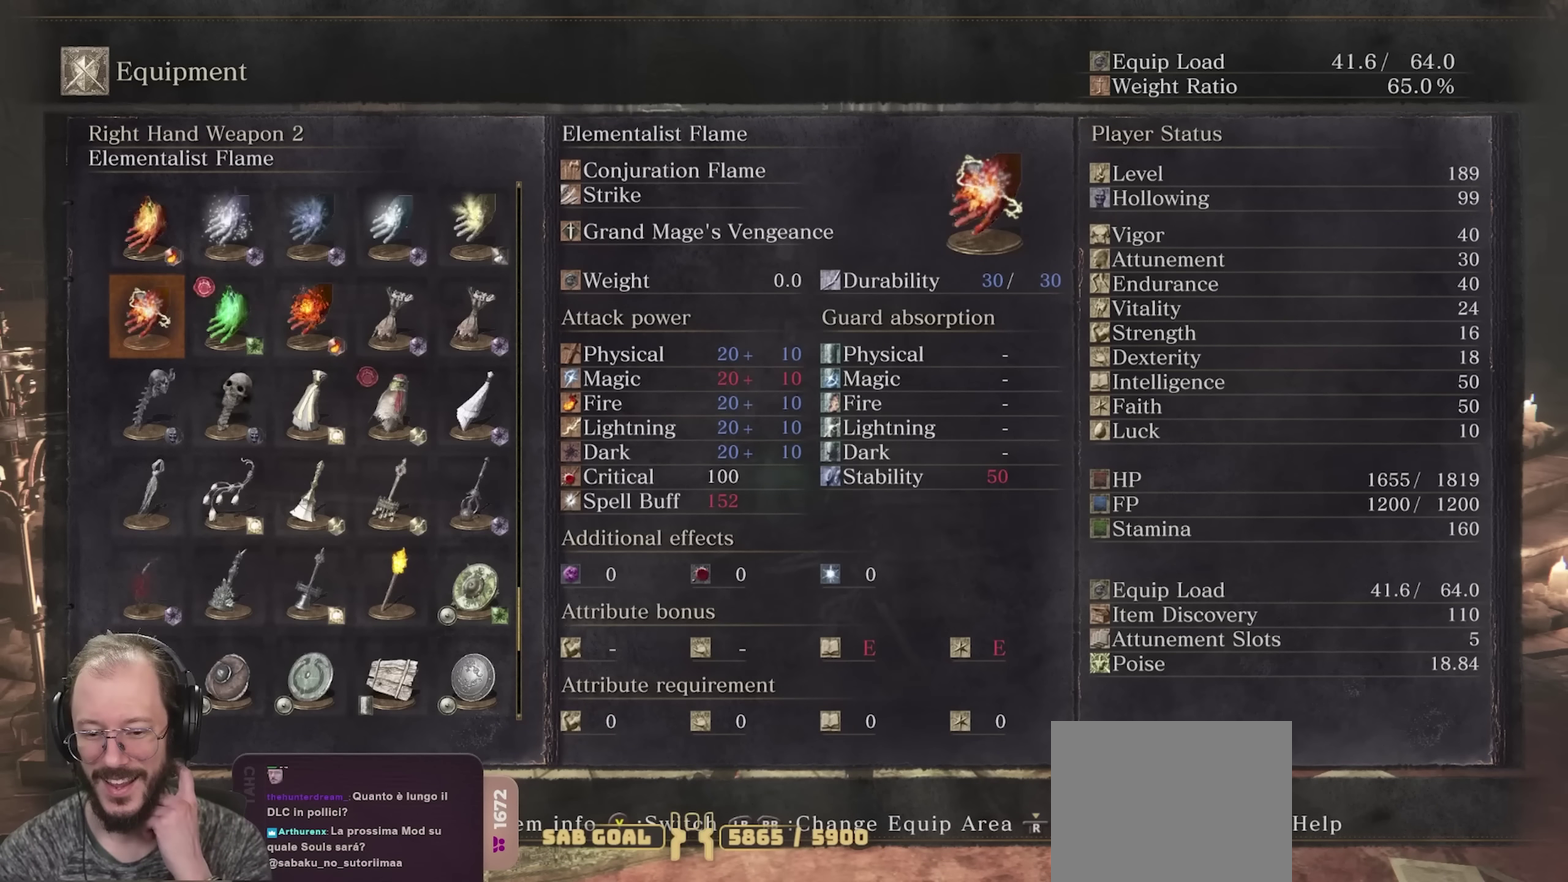
{"dt_ms": 500, "buttons": [], "left_stick": "center", "right_stick": "center", "events": []}
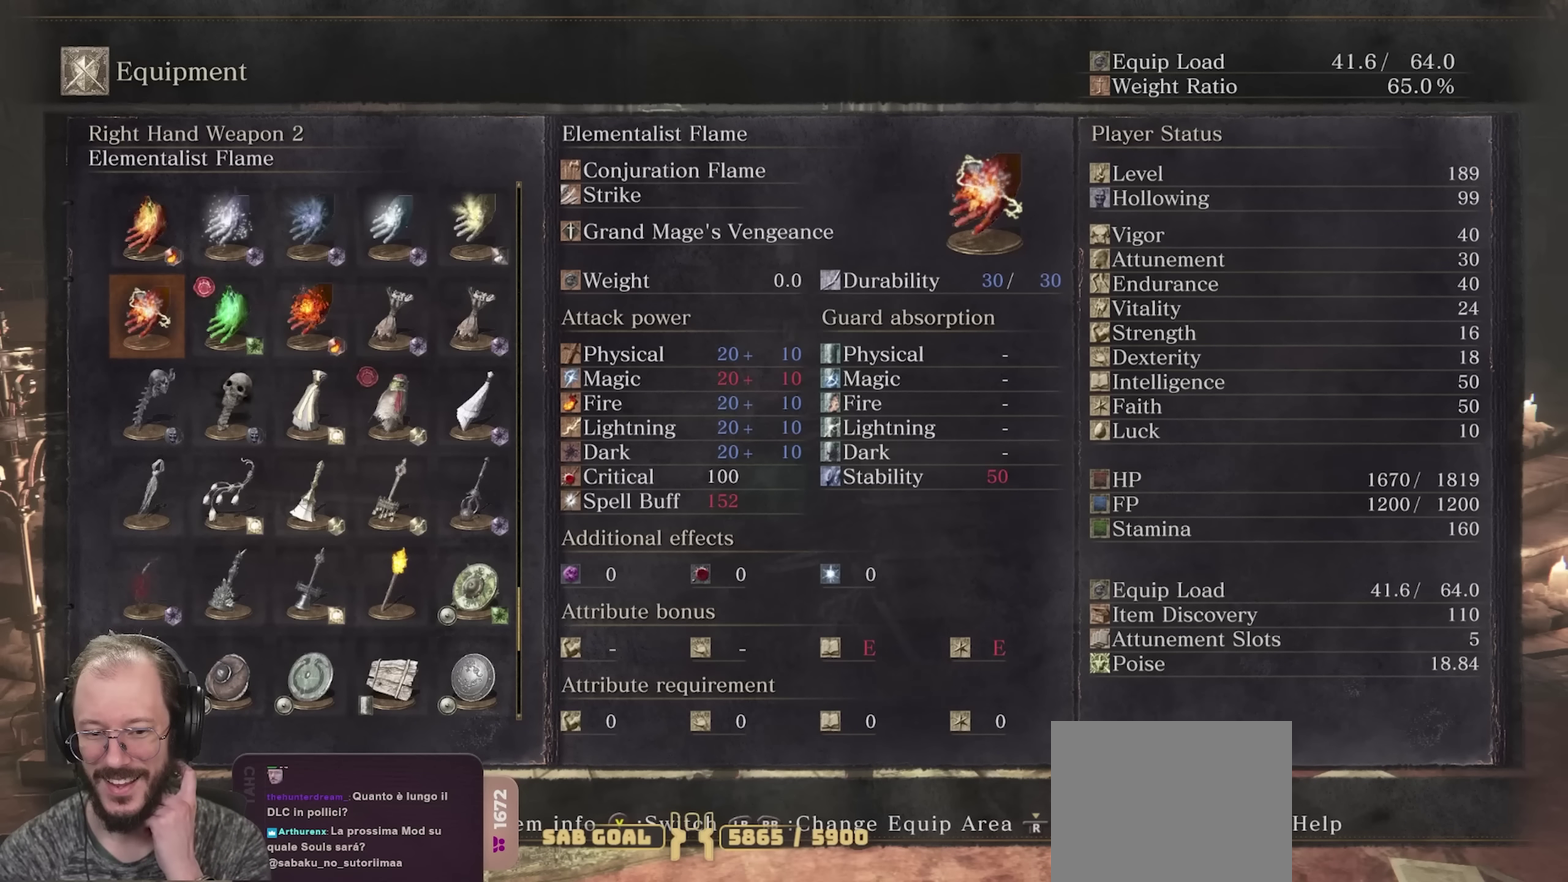
{"dt_ms": 500, "buttons": [], "left_stick": "center", "right_stick": "center", "events": []}
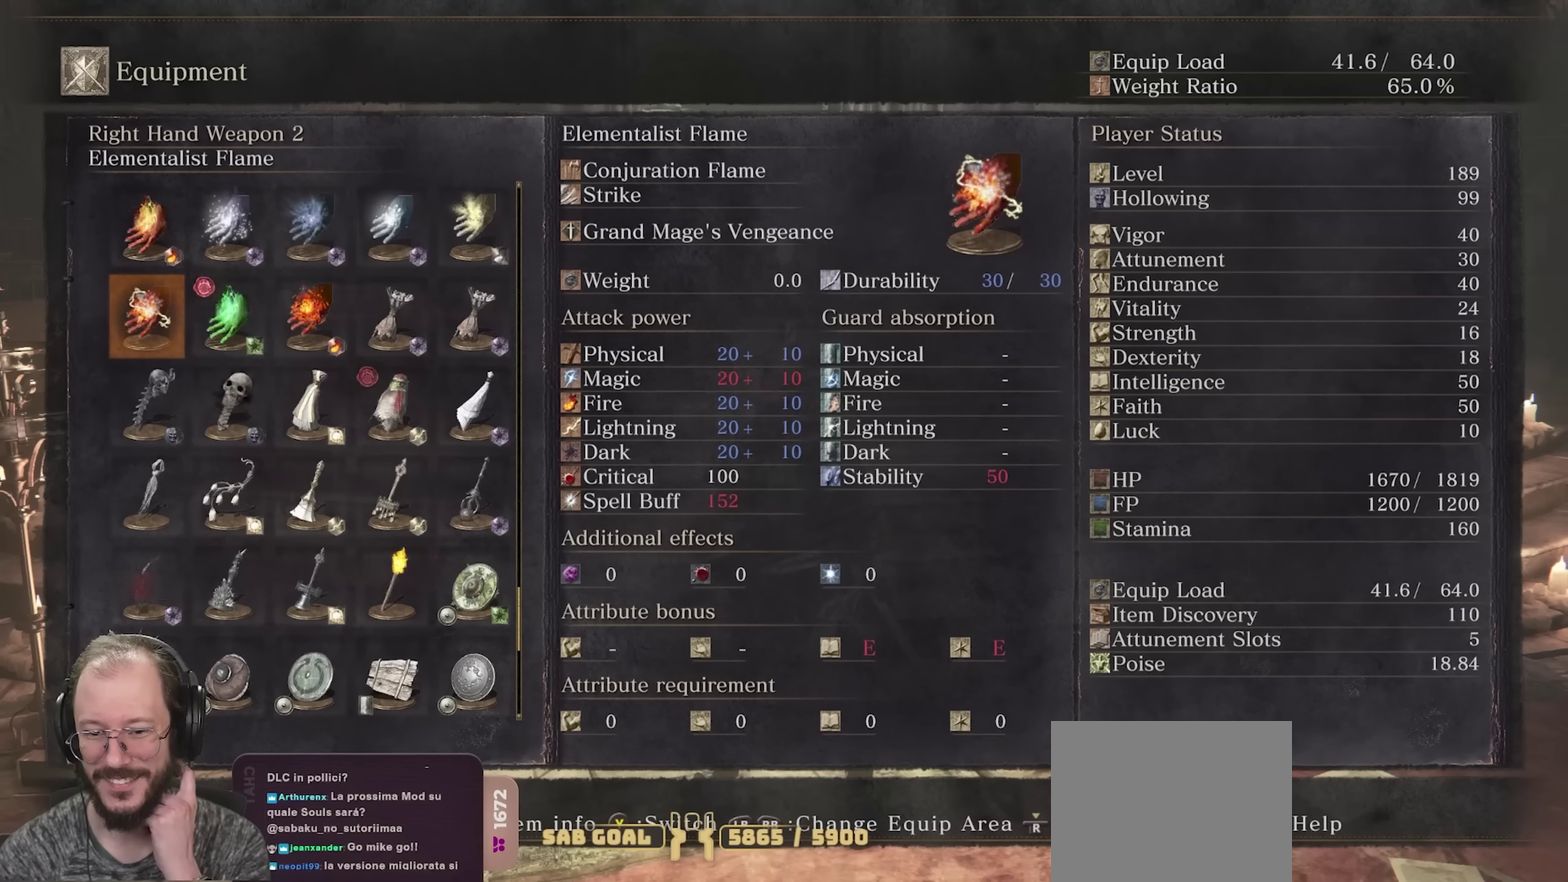
{"dt_ms": 500, "buttons": ["X"], "left_stick": "center", "right_stick": "center", "events": [[433, "X", "down"]]}
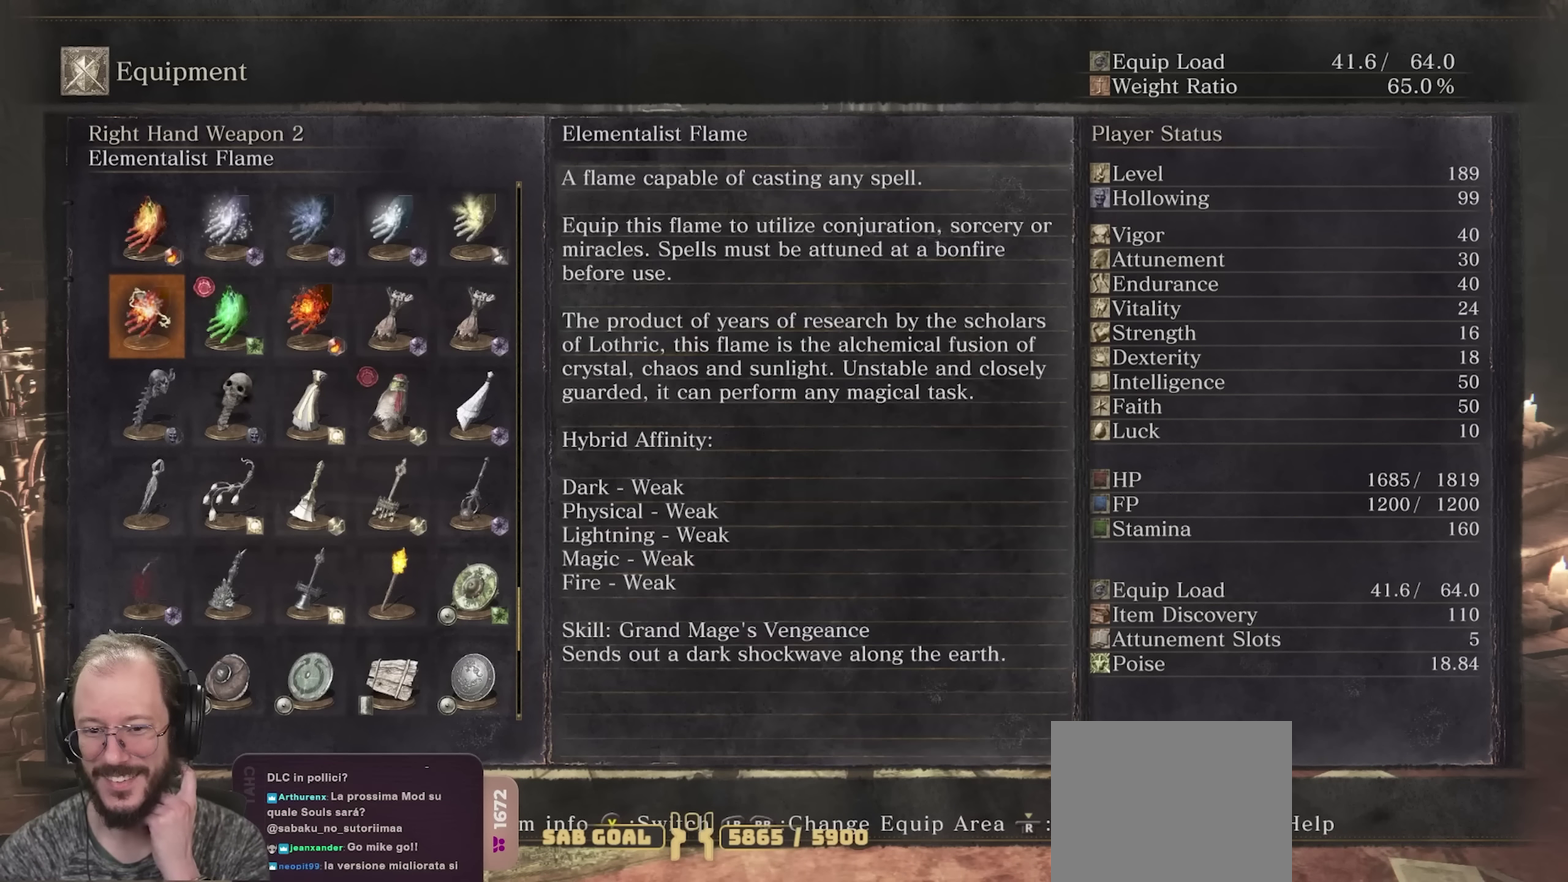
{"dt_ms": 500, "buttons": [], "left_stick": "center", "right_stick": "center", "events": [[33, "X", "up"]]}